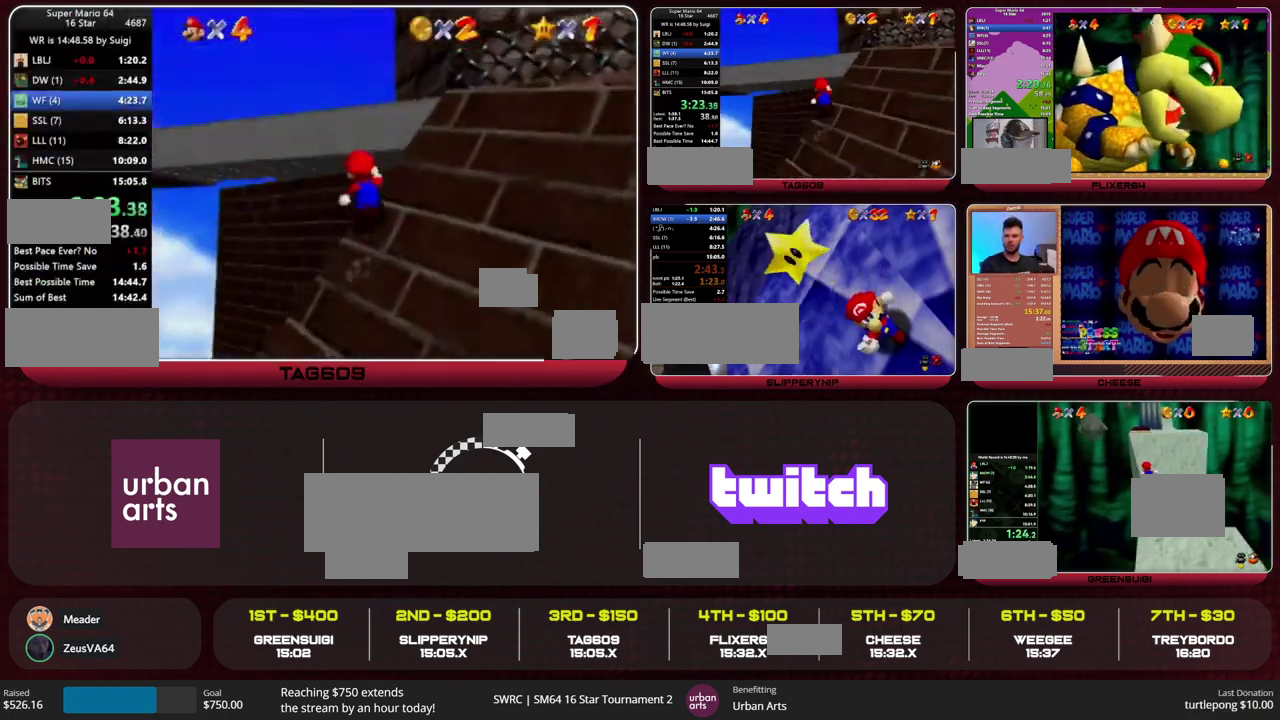
Gameplay with a controller (Nintendo layout); each line is a JSON object with the inputs held at the frame after it. "events" lists button and stick changes between this image and that frame as [ms after this image, input, new state], when the widget could be followed in between. This overlay highlights the sticks when they move; stick clicks (L3) are not distinguishable. Not read: L1 L3 R1 R3 START.
{"buttons": [], "left_stick": "up-left", "events": [[133, "A", "up"], [200, "left_stick", "up-left"], [433, "C_DOWN", "down"], [500, "C_DOWN", "up"]]}
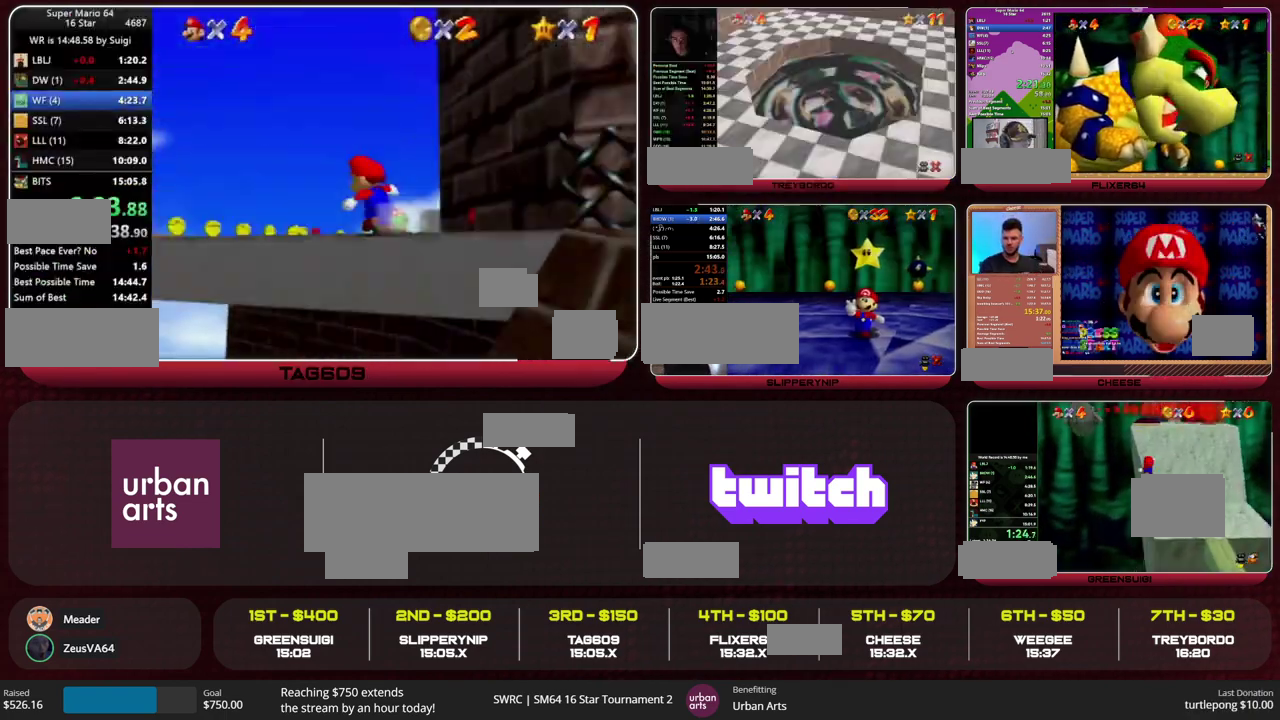
{"buttons": [], "left_stick": "up", "events": [[367, "left_stick", "up"]]}
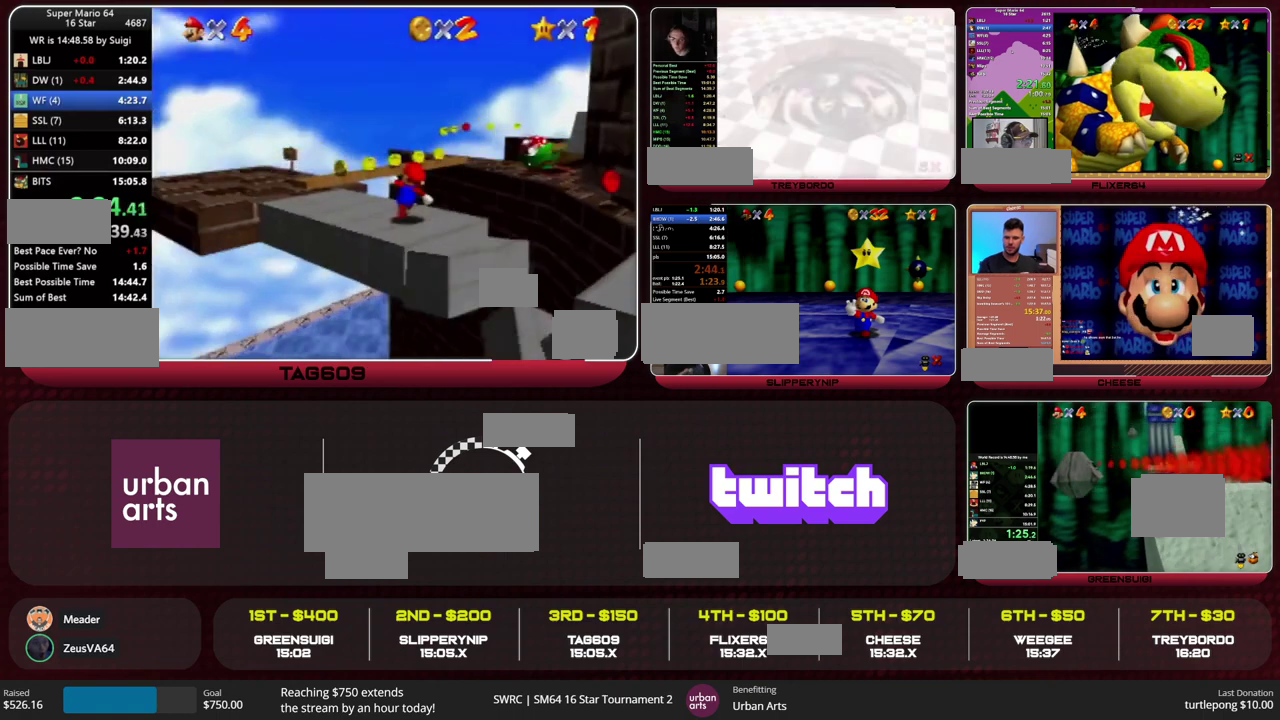
{"buttons": ["A"], "left_stick": "up-right", "events": [[167, "A", "down"], [433, "left_stick", "up-right"]]}
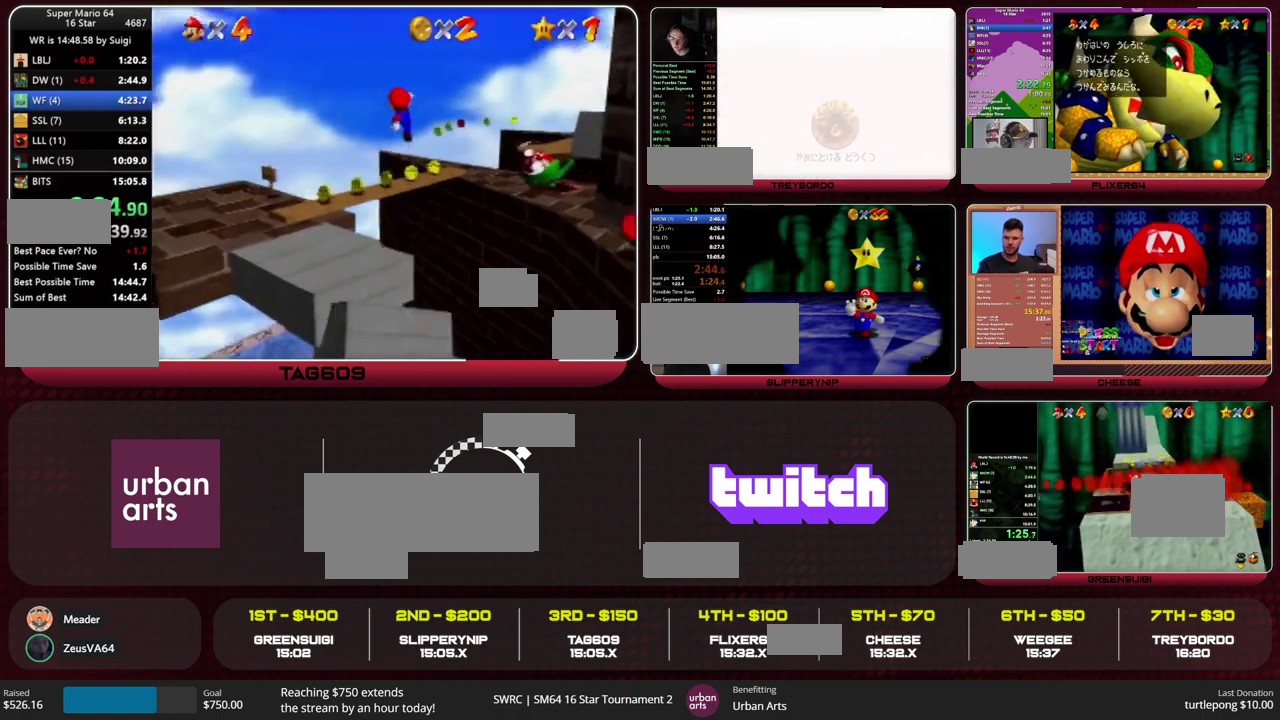
{"buttons": [], "left_stick": "up", "events": [[100, "A", "up"], [333, "left_stick", "up"]]}
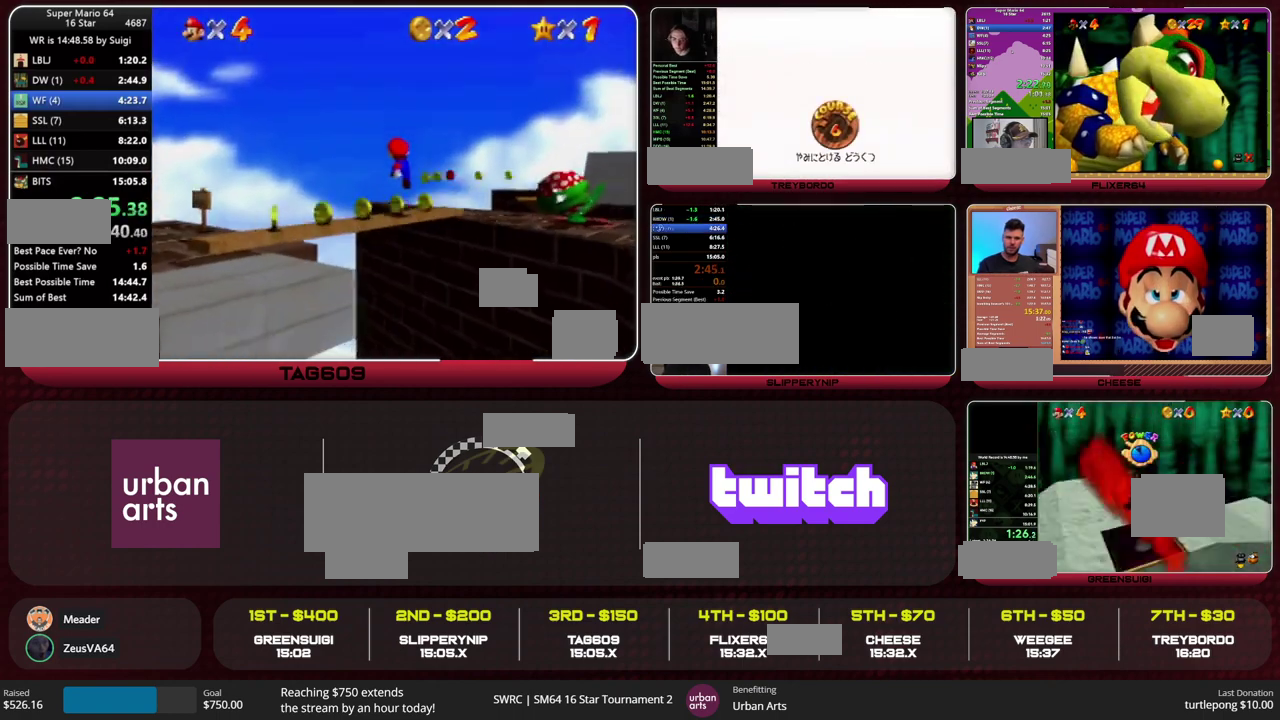
{"buttons": [], "left_stick": "up", "events": [[200, "C_RIGHT", "down"], [200, "C_UP", "down"], [267, "C_UP", "up"], [300, "C_RIGHT", "up"]]}
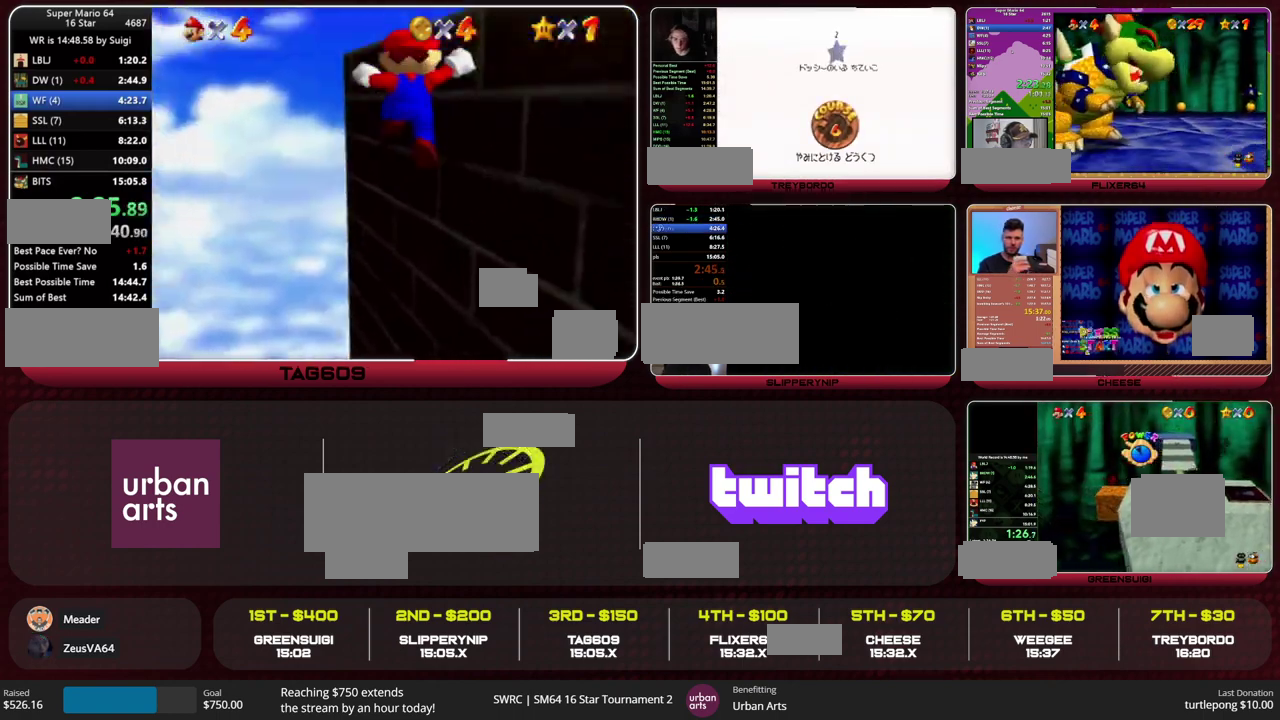
{"buttons": [], "left_stick": "up", "events": []}
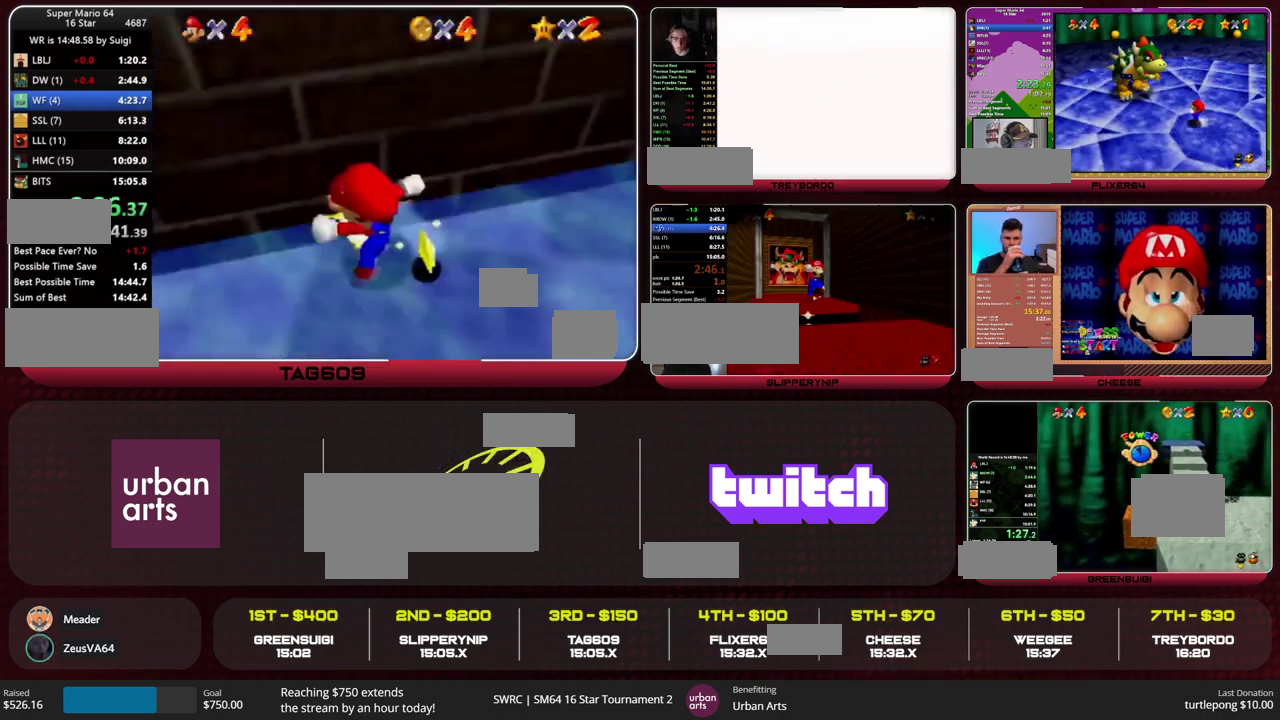
{"buttons": [], "left_stick": "center", "events": [[500, "left_stick", "center"]]}